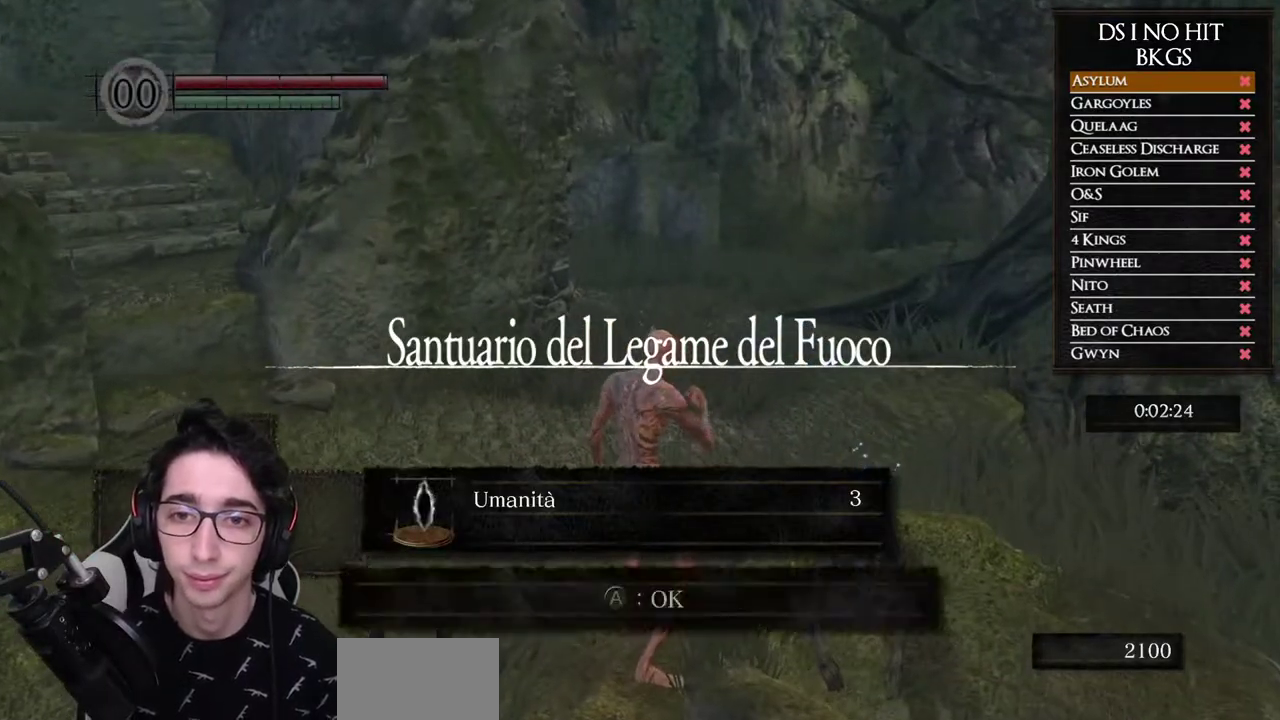
Gameplay with a controller (Xbox layout); each line is a JSON object with the inputs held at the frame after it. "button_events" lists button changes between this image and that frame as [ms after this image, input, new state], when the widget could be followed in between (sticks are given only as held states).
{"buttons": ["B"], "left_stick": "down-left", "right_stick": "center", "button_events": [[17, "A", "down"], [83, "A", "up"], [483, "B", "down"]]}
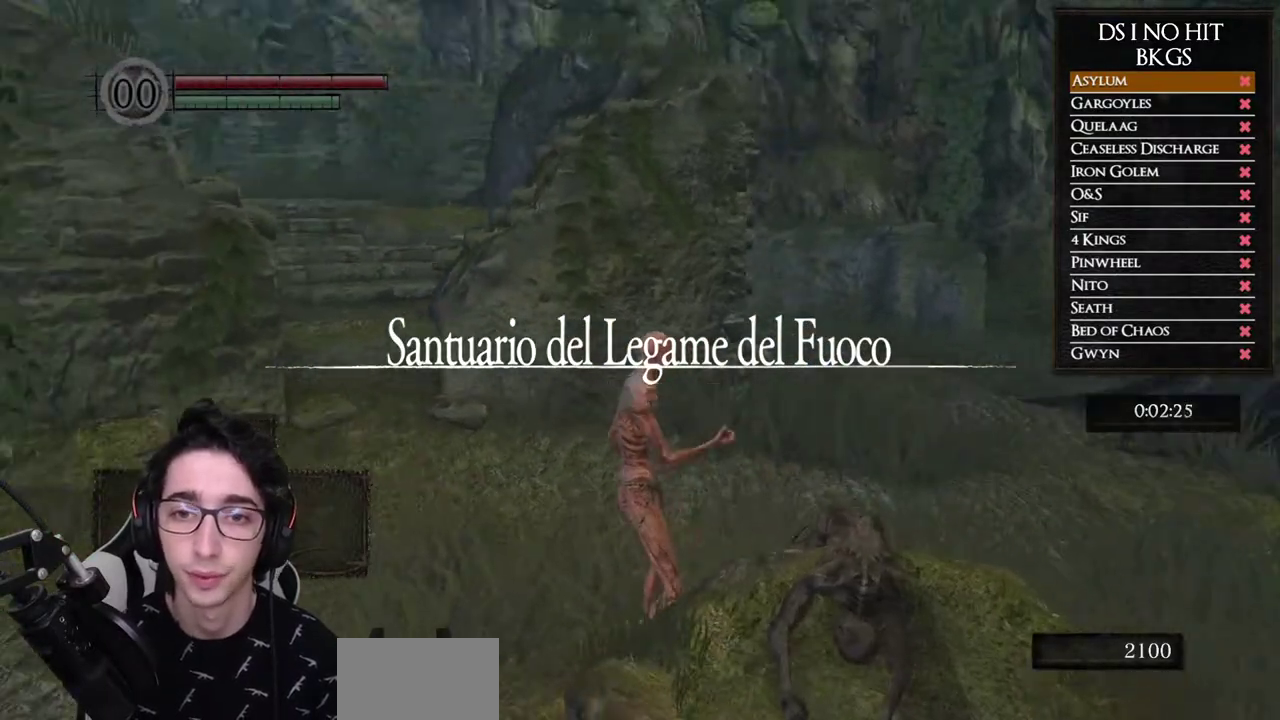
{"buttons": ["B"], "left_stick": "down-left", "right_stick": "center", "button_events": []}
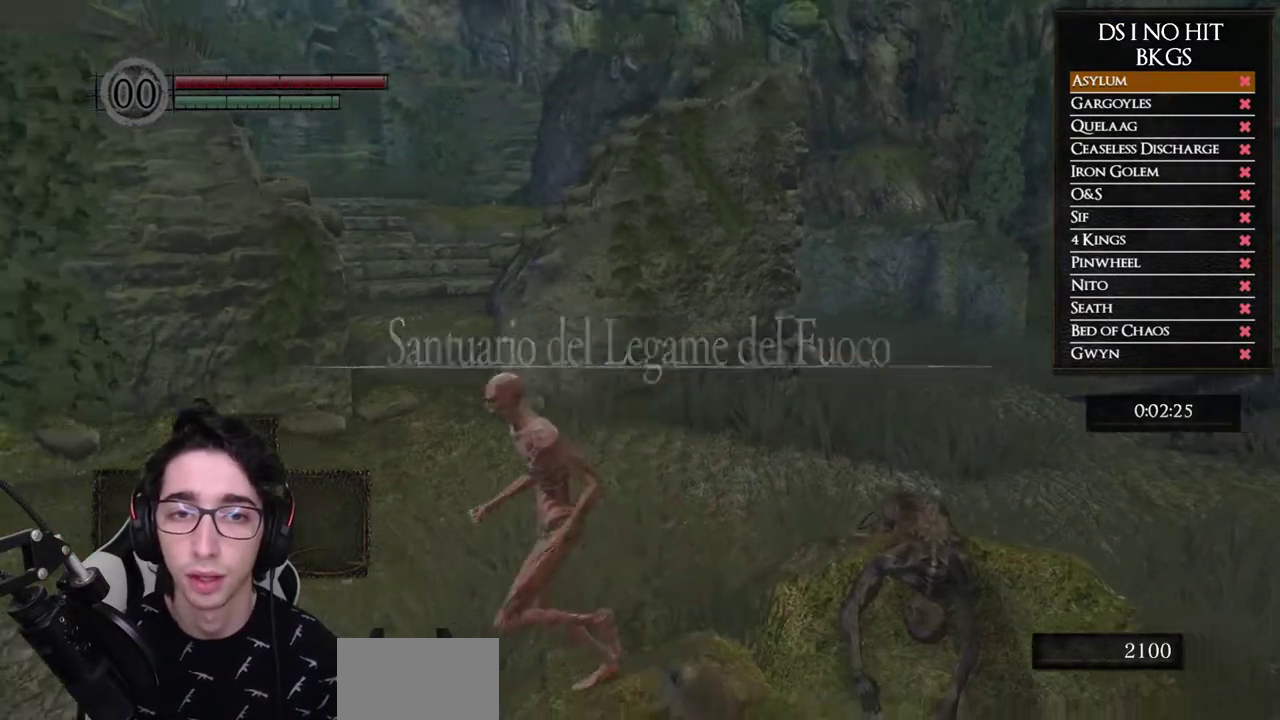
{"buttons": ["B"], "left_stick": "left", "right_stick": "center", "button_events": []}
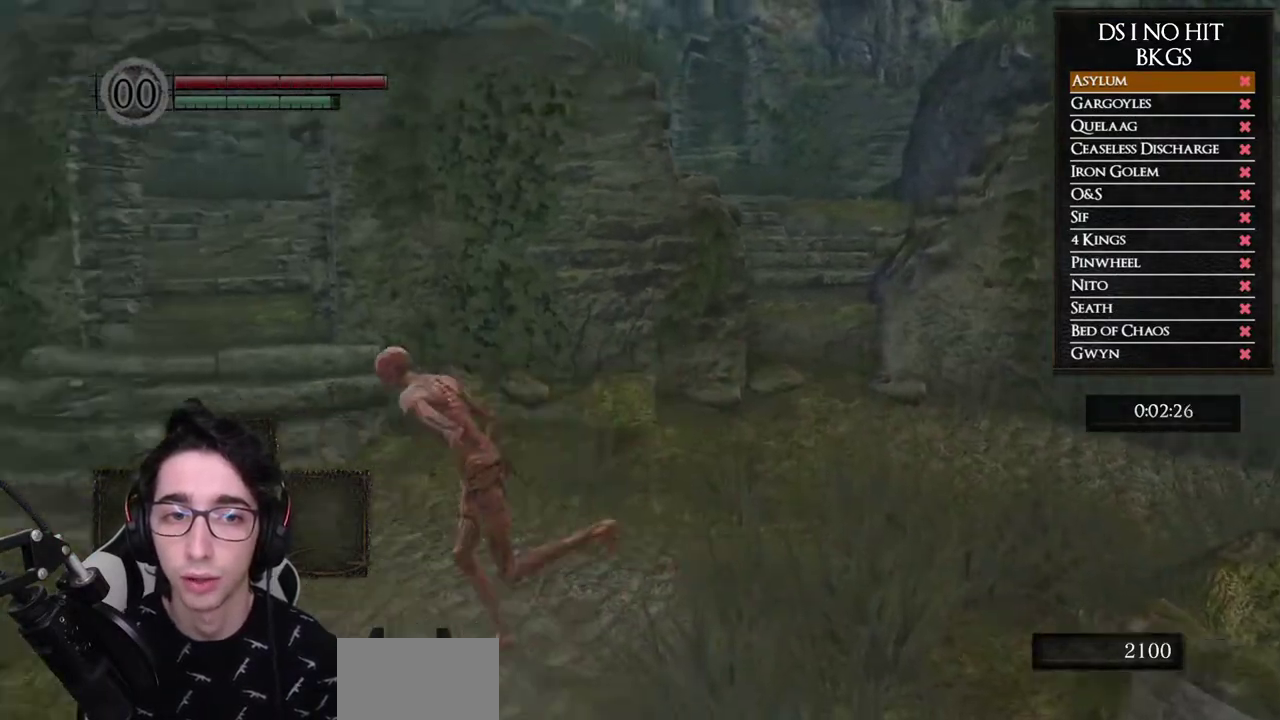
{"buttons": ["B"], "left_stick": "up", "right_stick": "center", "button_events": []}
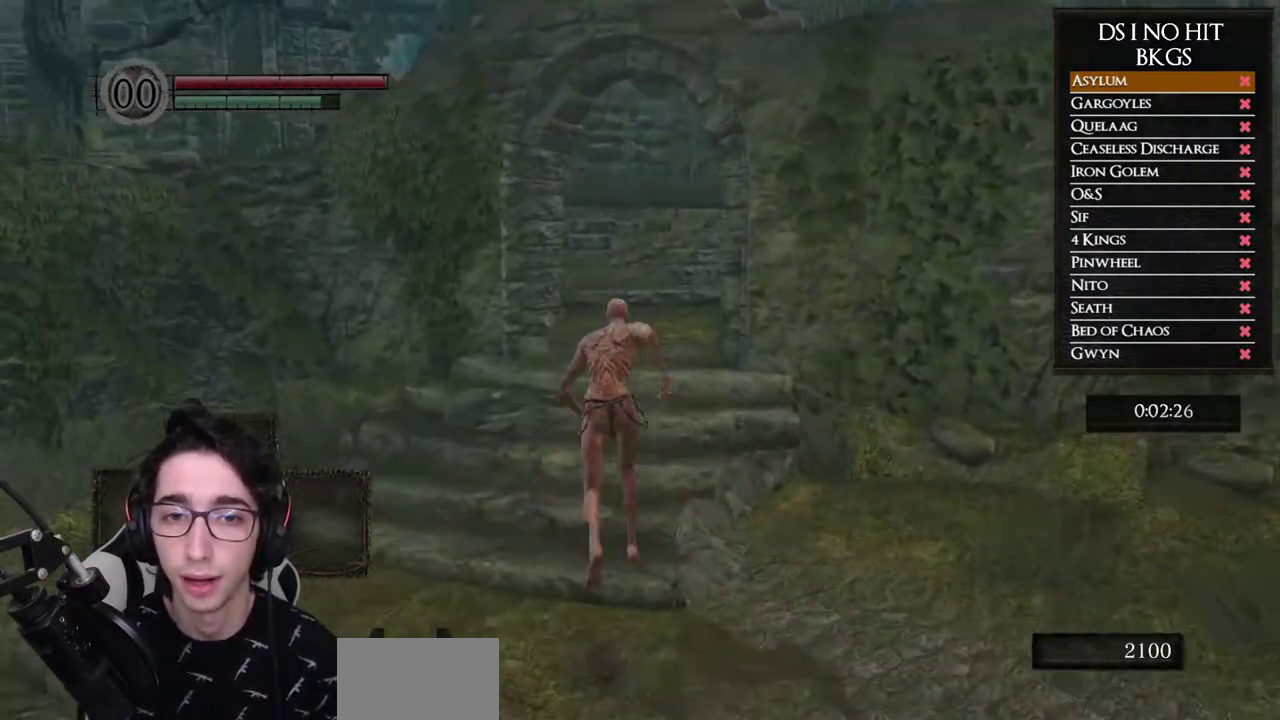
{"buttons": ["B"], "left_stick": "up", "right_stick": "center", "button_events": []}
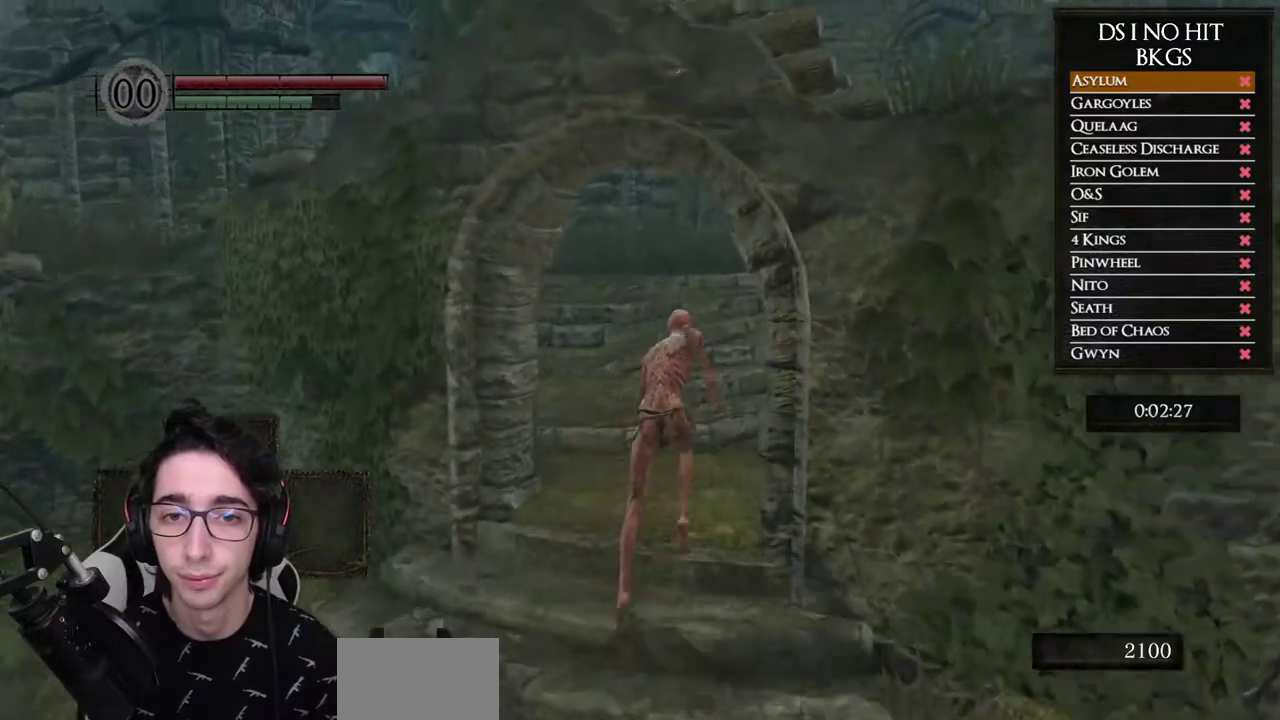
{"buttons": ["B"], "left_stick": "up", "right_stick": "center", "button_events": []}
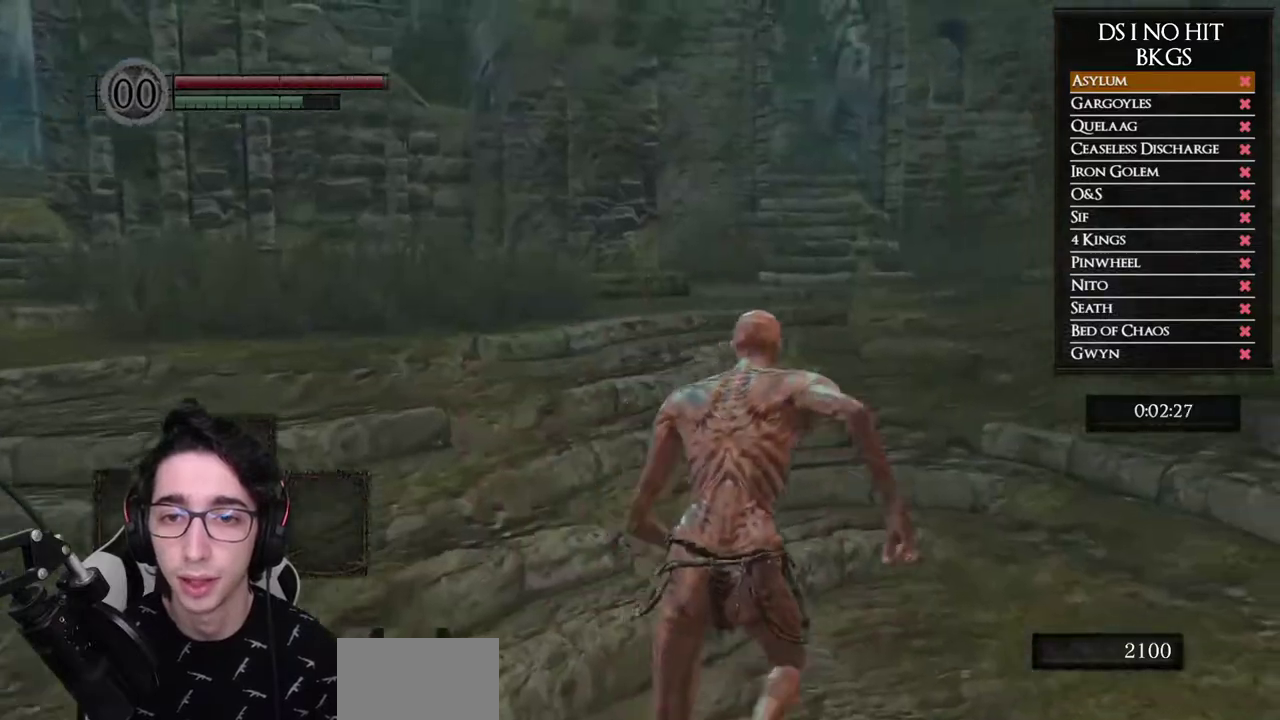
{"buttons": ["B"], "left_stick": "up", "right_stick": "center", "button_events": []}
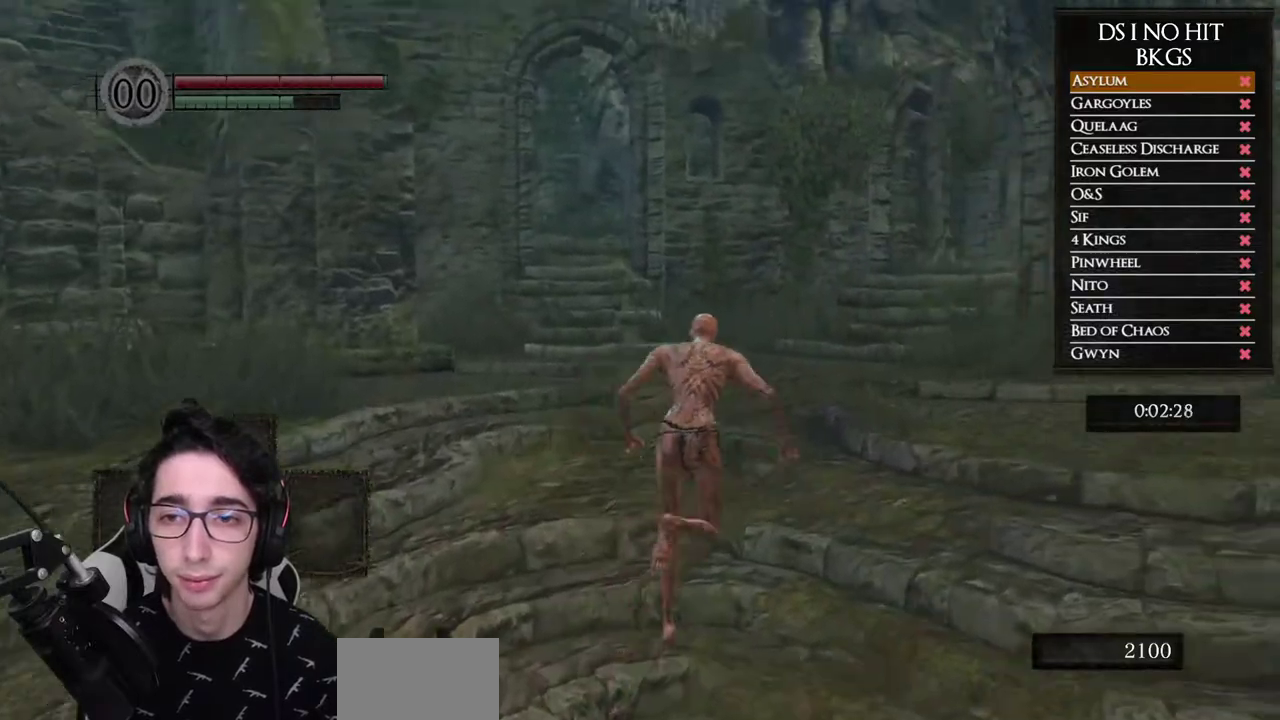
{"buttons": ["B"], "left_stick": "up", "right_stick": "center", "button_events": []}
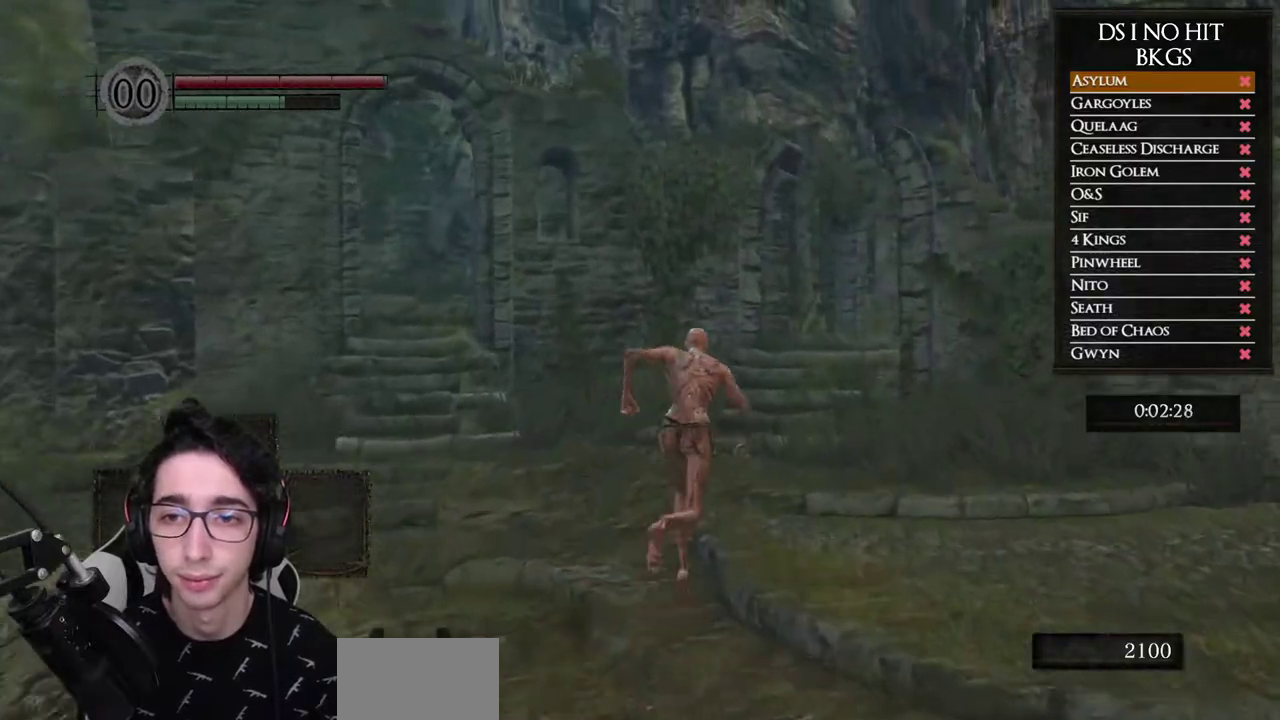
{"buttons": ["B"], "left_stick": "up", "right_stick": "center", "button_events": []}
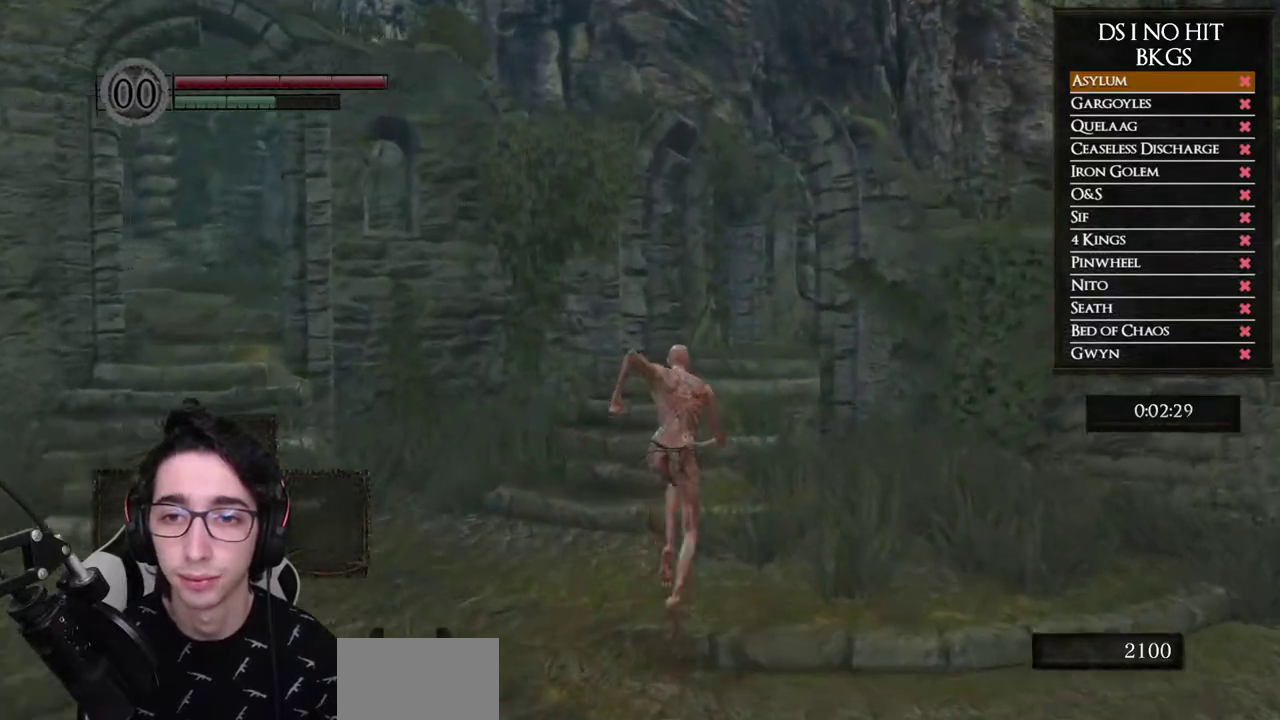
{"buttons": ["B"], "left_stick": "up", "right_stick": "center", "button_events": []}
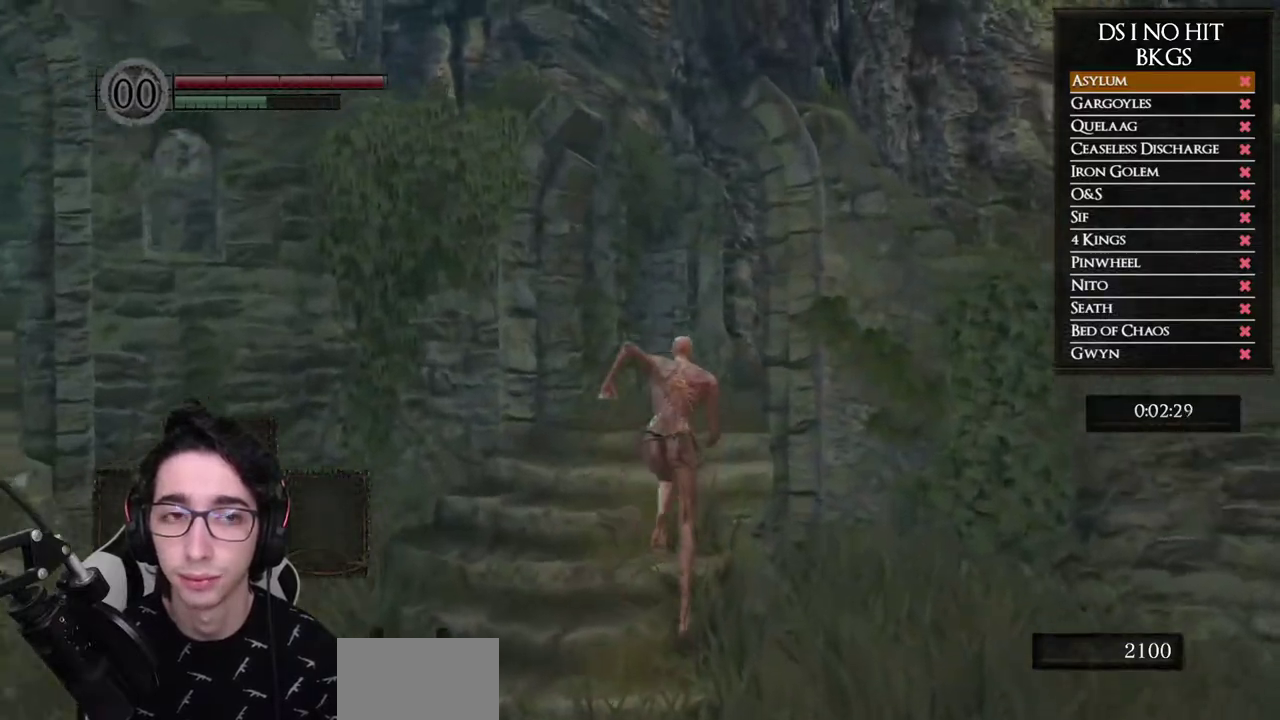
{"buttons": ["B"], "left_stick": "up", "right_stick": "center", "button_events": []}
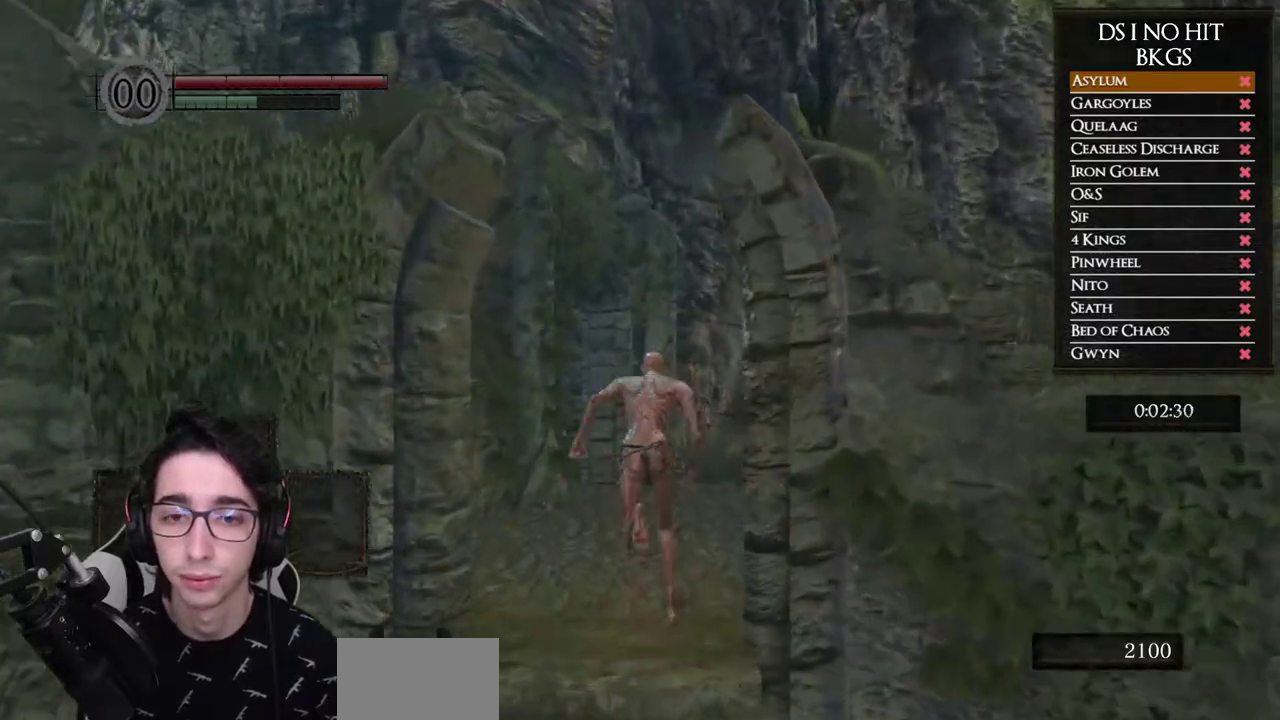
{"buttons": ["B"], "left_stick": "up", "right_stick": "center", "button_events": []}
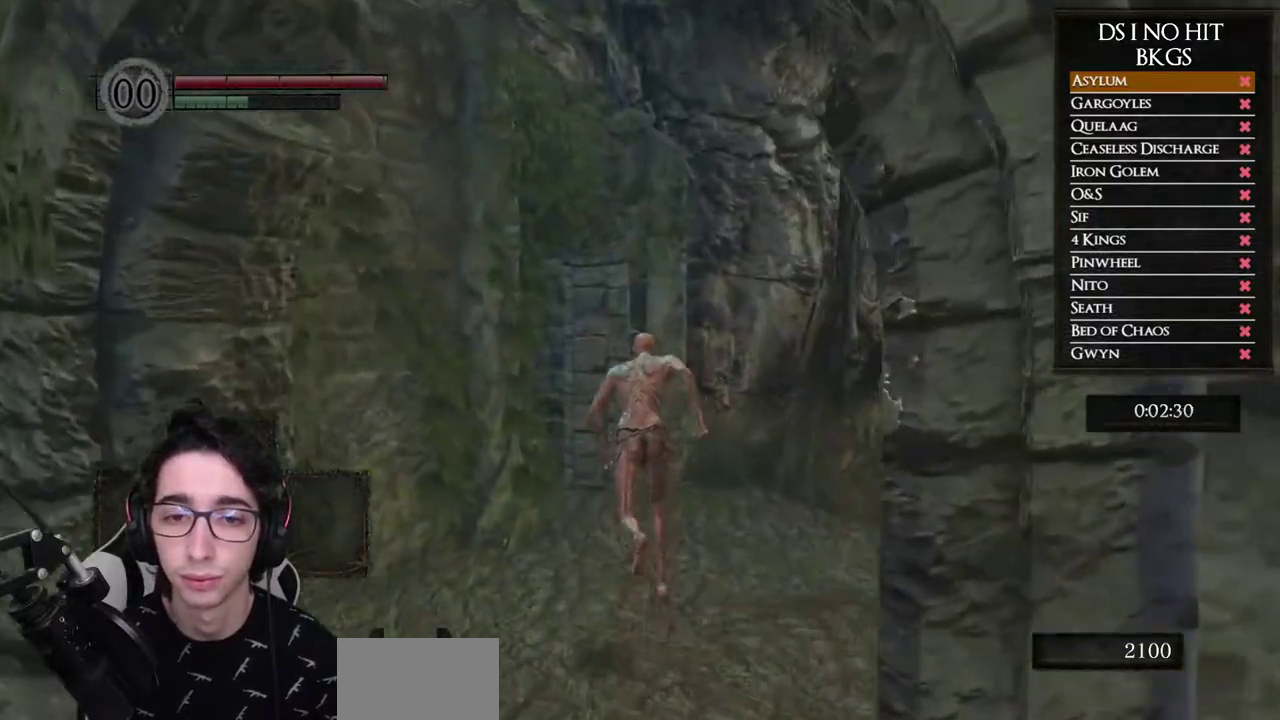
{"buttons": ["B"], "left_stick": "up-left", "right_stick": "center", "button_events": []}
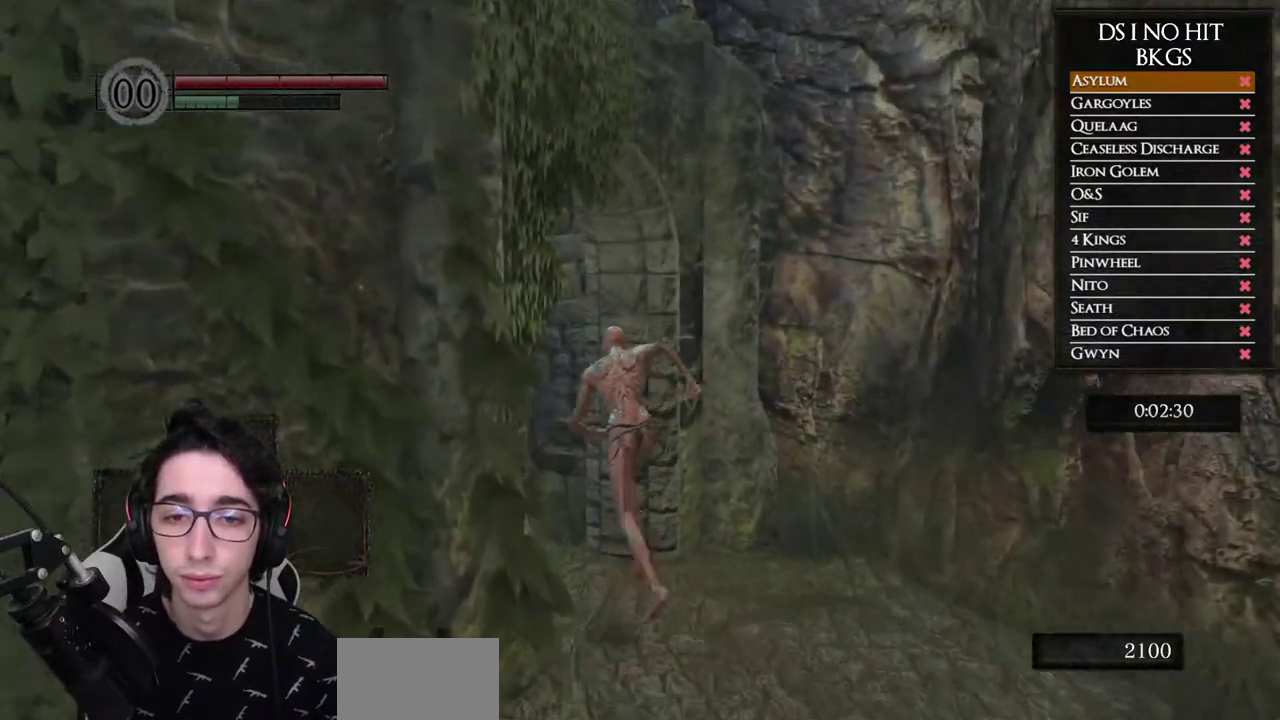
{"buttons": ["B"], "left_stick": "up-left", "right_stick": "center", "button_events": []}
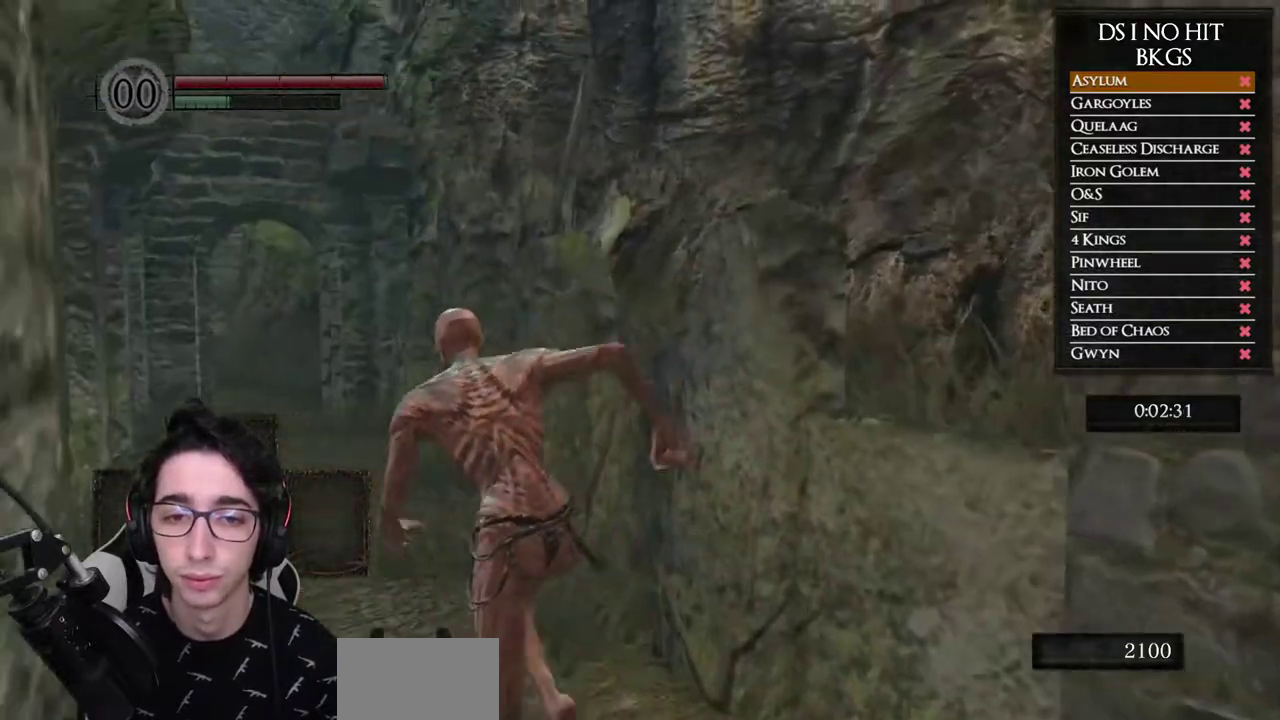
{"buttons": ["B"], "left_stick": "up", "right_stick": "center", "button_events": []}
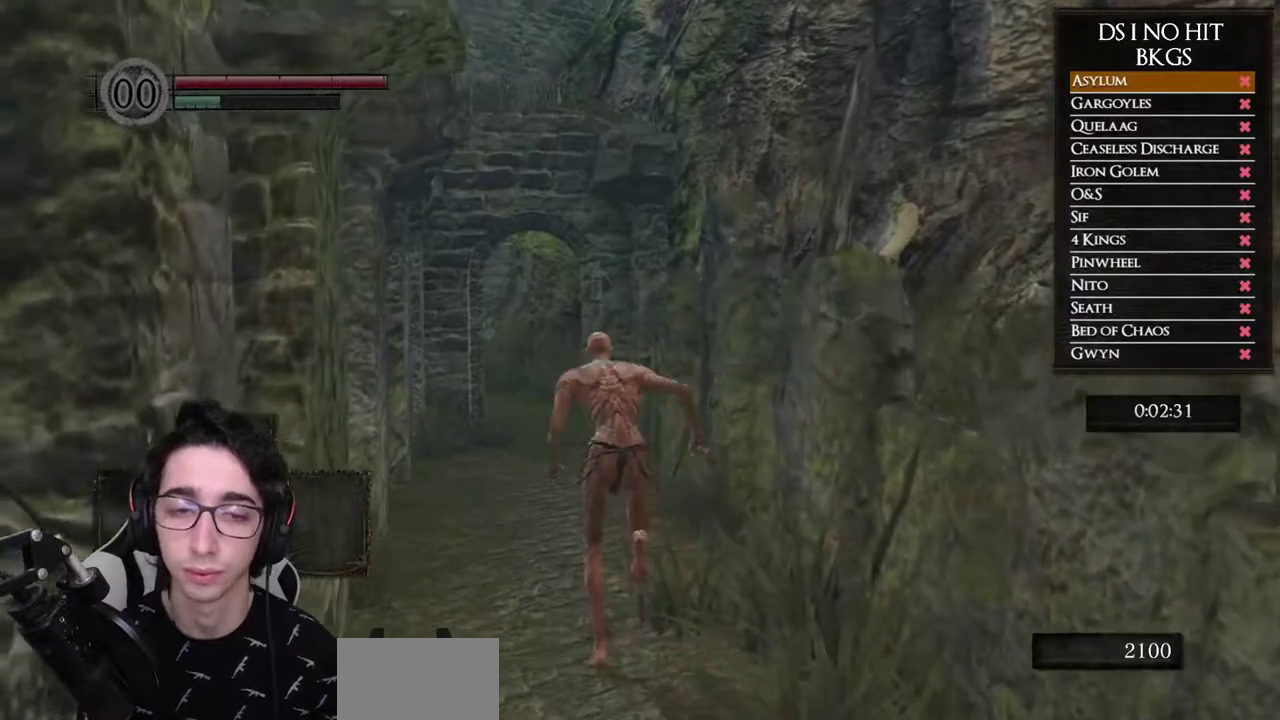
{"buttons": ["B"], "left_stick": "up", "right_stick": "center", "button_events": []}
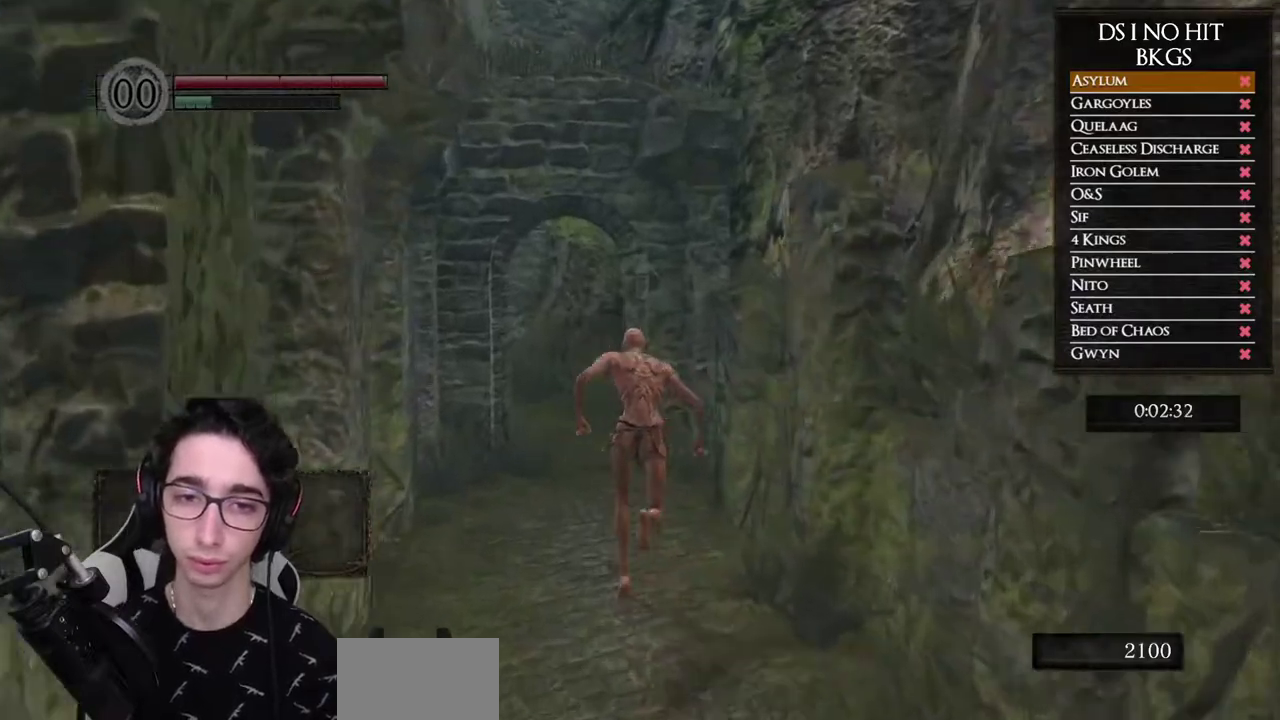
{"buttons": ["B"], "left_stick": "up", "right_stick": "center", "button_events": []}
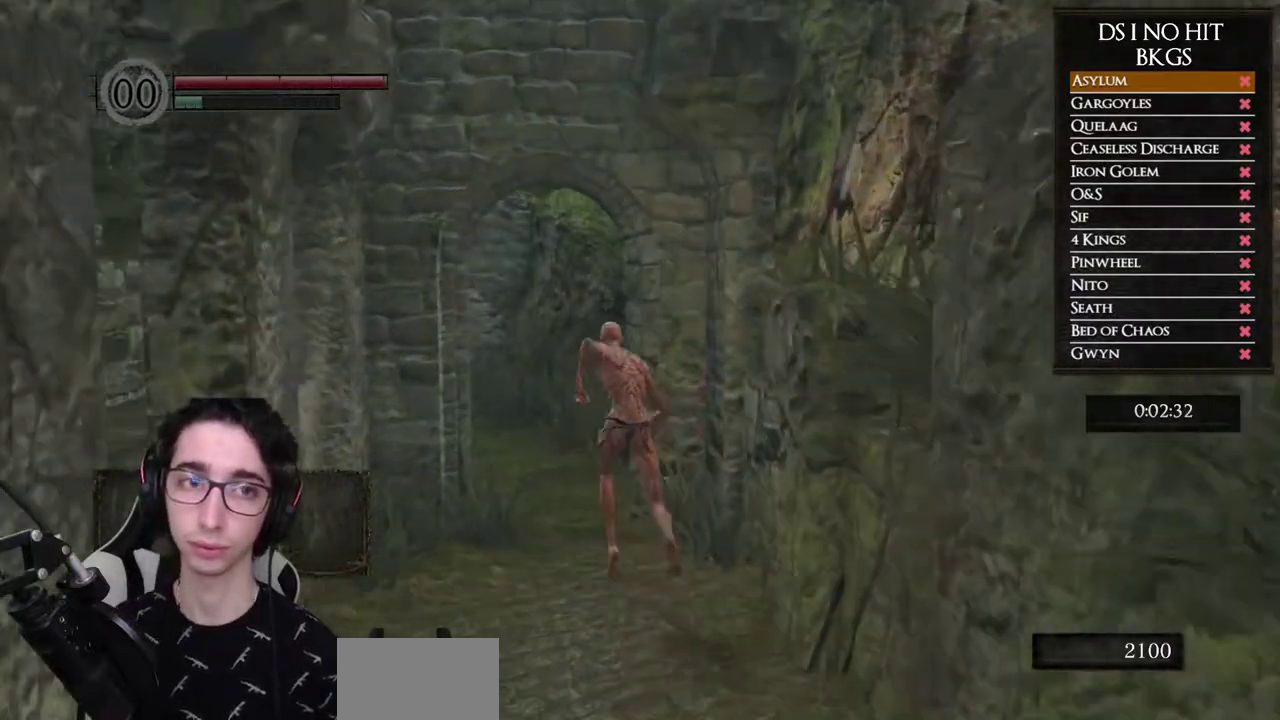
{"buttons": ["B"], "left_stick": "up", "right_stick": "center", "button_events": []}
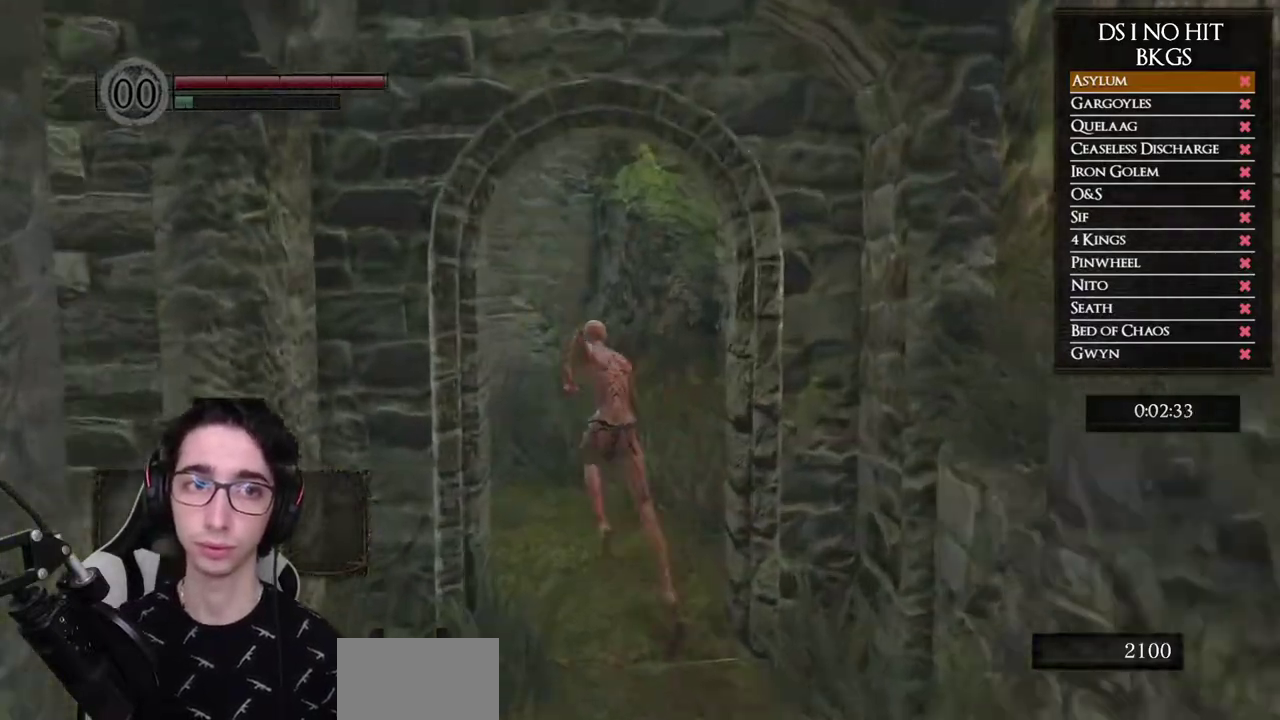
{"buttons": ["A"], "left_stick": "up-left", "right_stick": "center", "button_events": [[417, "B", "up"], [500, "A", "down"]]}
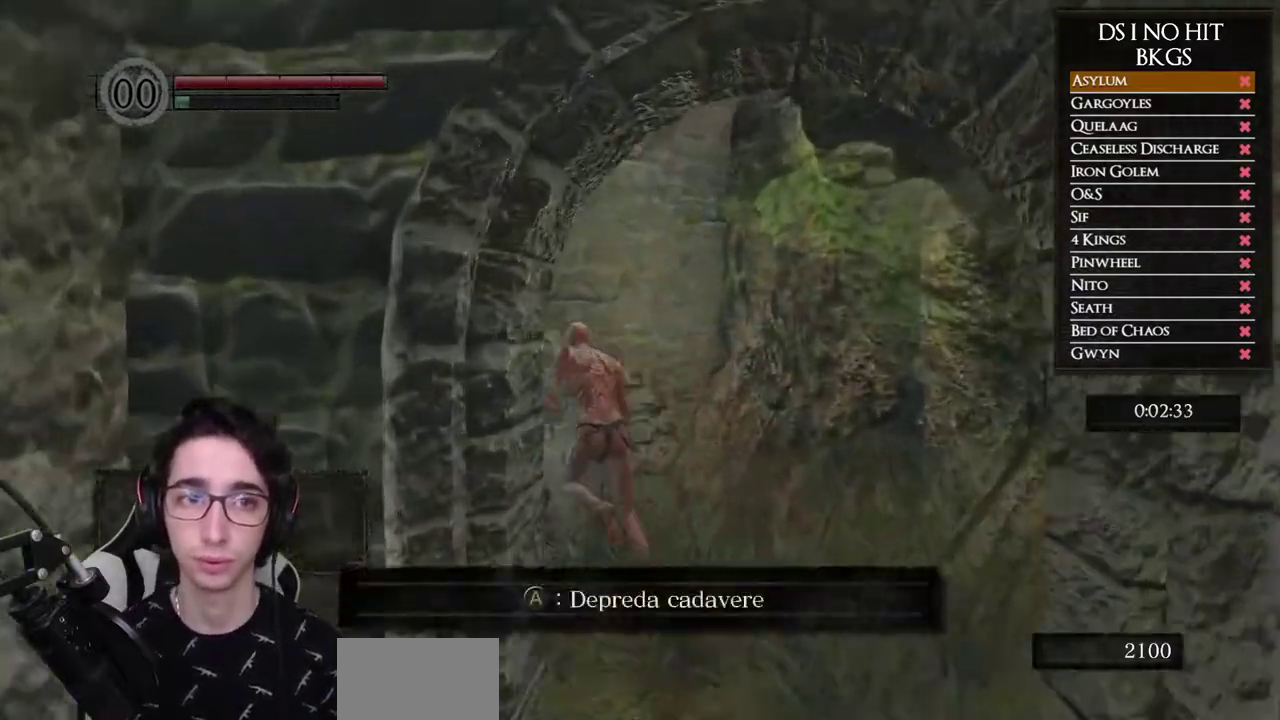
{"buttons": [], "left_stick": "left", "right_stick": "left", "button_events": [[100, "A", "up"]]}
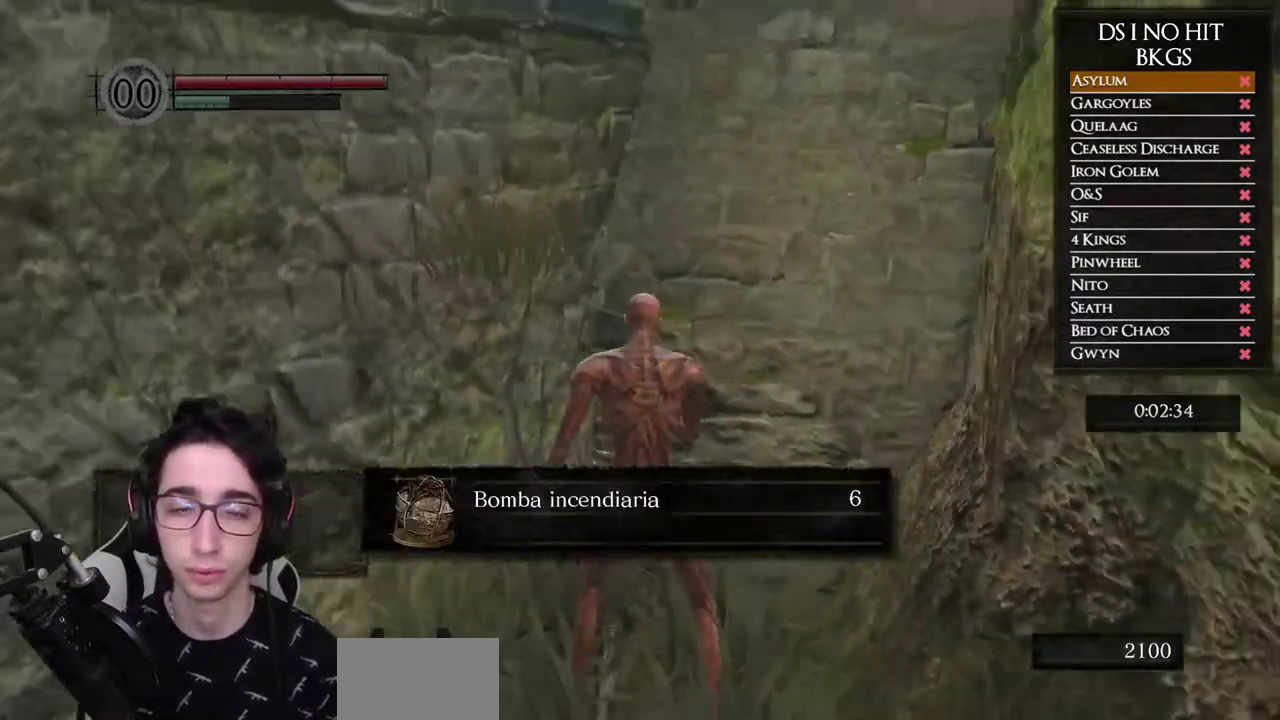
{"buttons": [], "left_stick": "up-left", "right_stick": "left", "button_events": []}
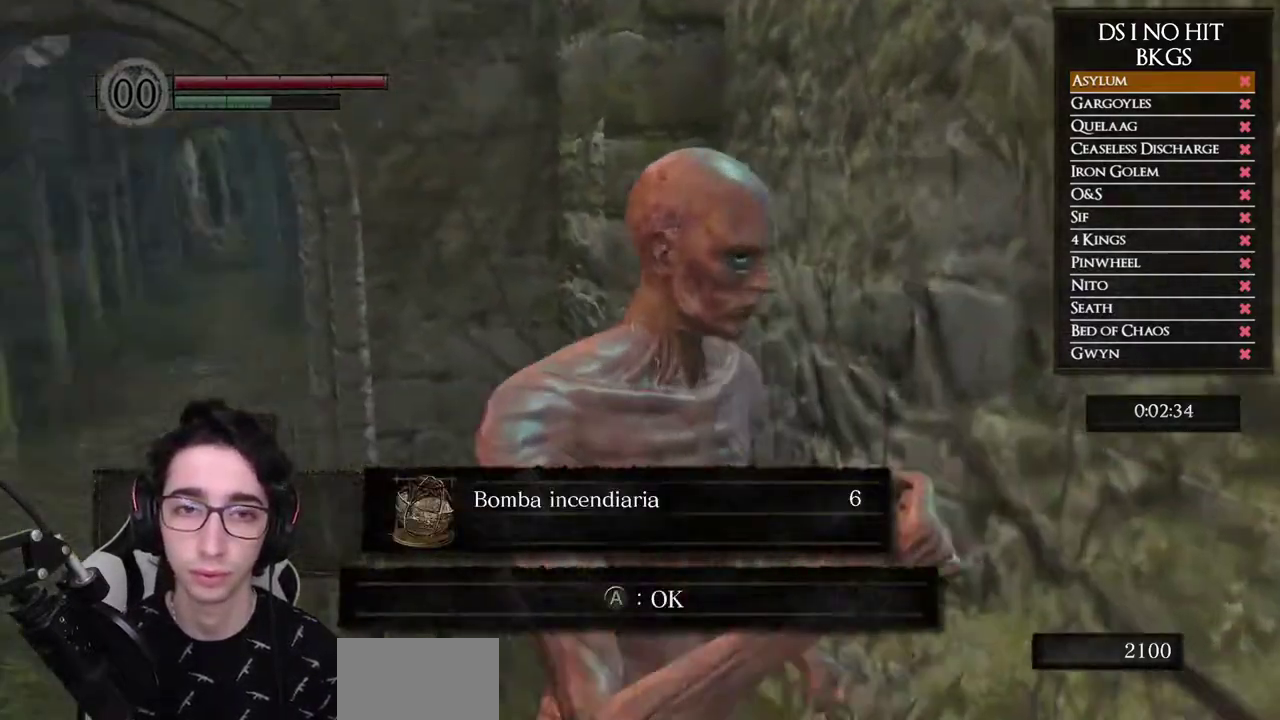
{"buttons": ["B"], "left_stick": "up", "right_stick": "center", "button_events": [[150, "A", "down"], [217, "B", "down"], [233, "A", "up"]]}
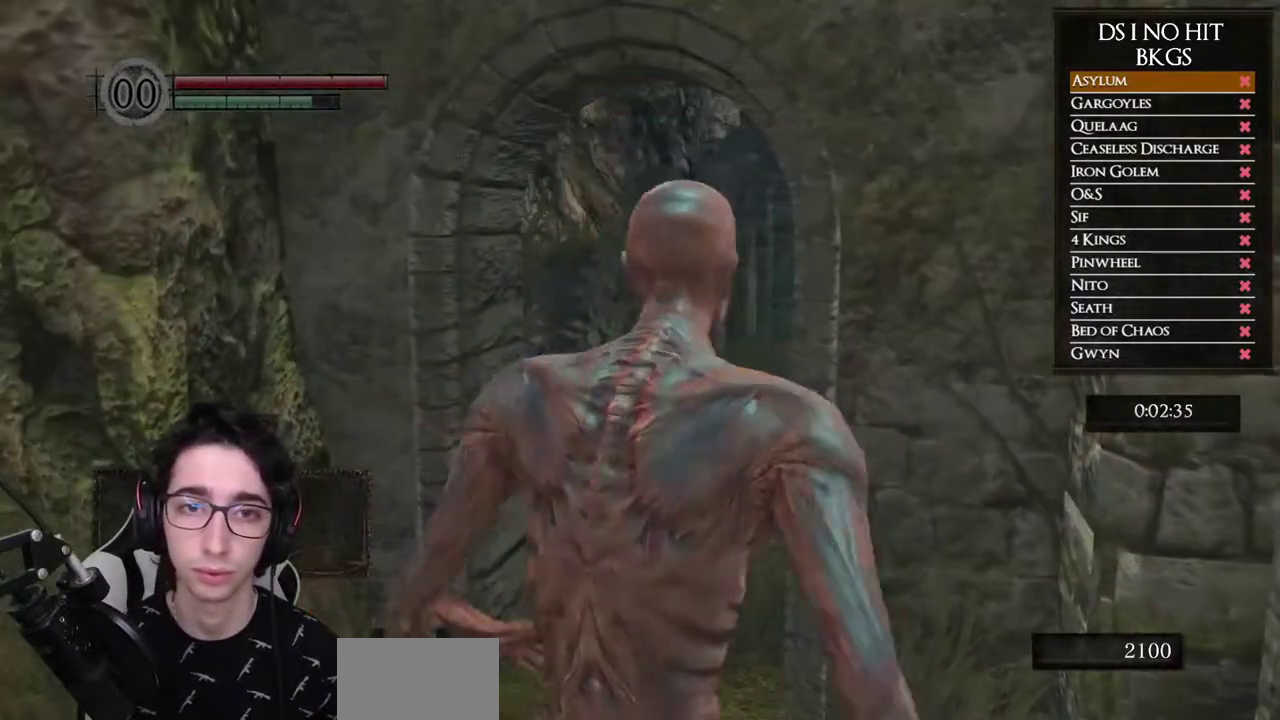
{"buttons": ["B"], "left_stick": "up", "right_stick": "center", "button_events": []}
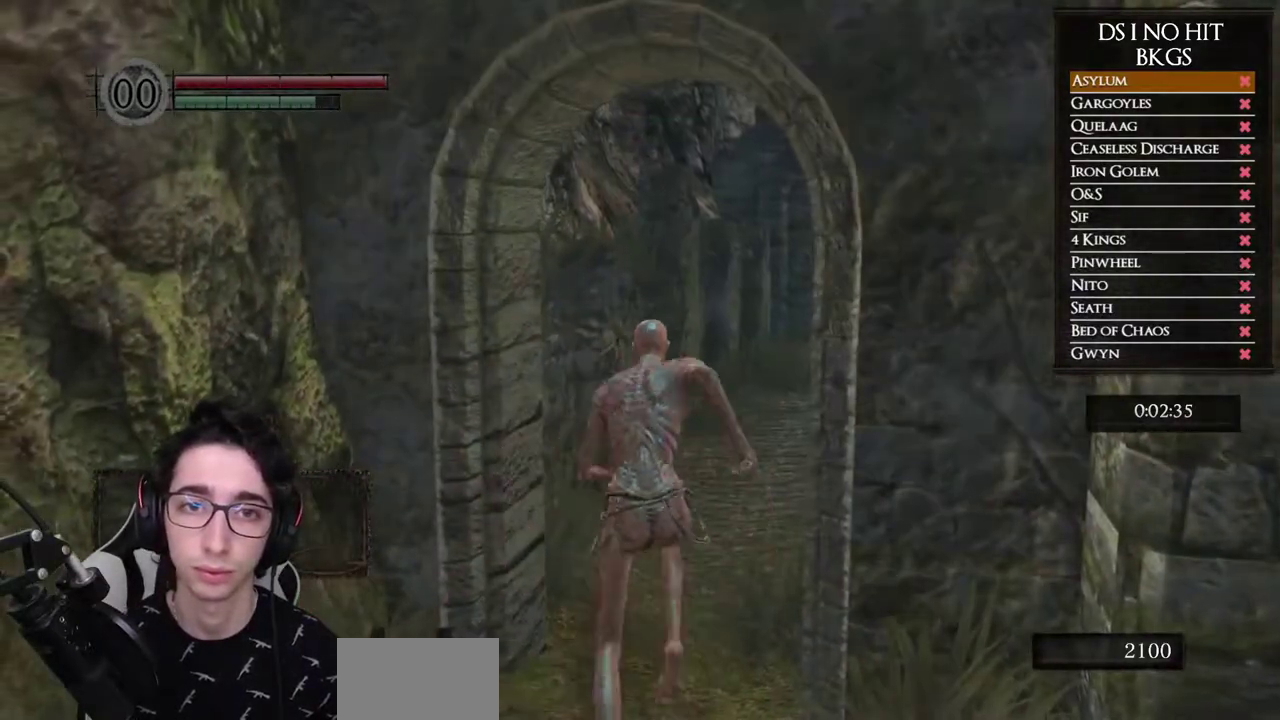
{"buttons": ["B"], "left_stick": "up", "right_stick": "center", "button_events": []}
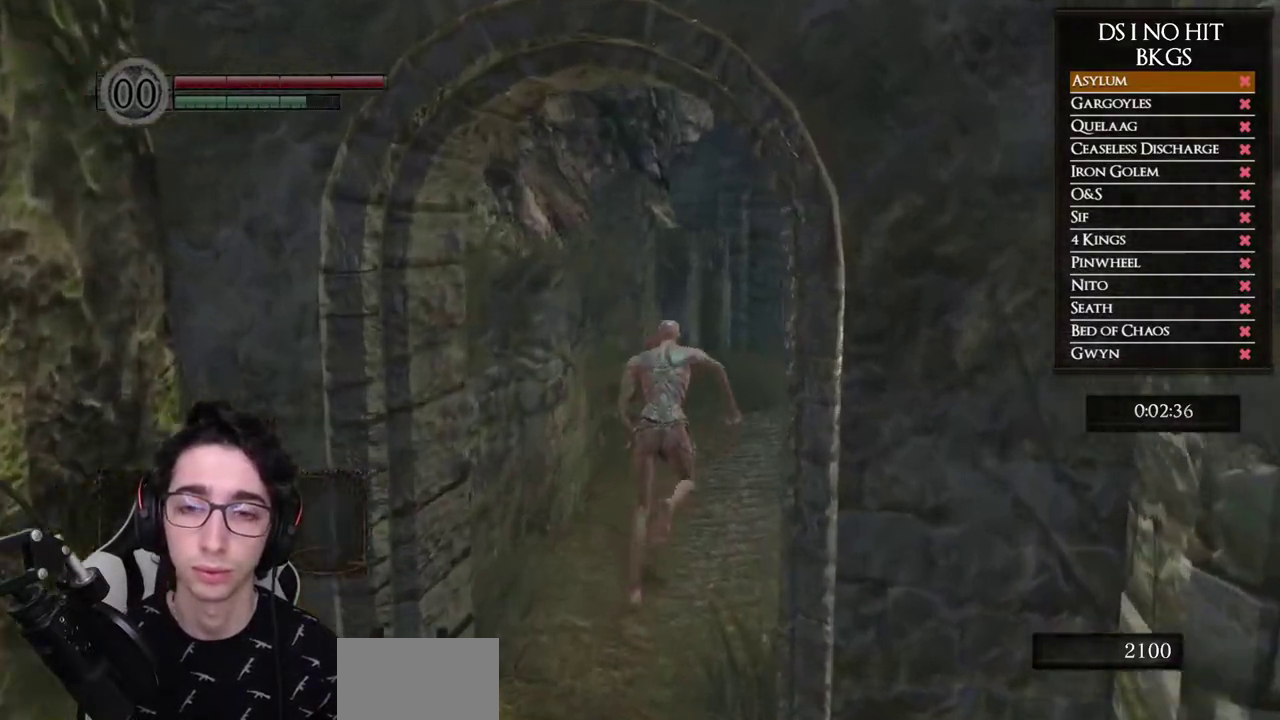
{"buttons": ["B"], "left_stick": "up", "right_stick": "center", "button_events": []}
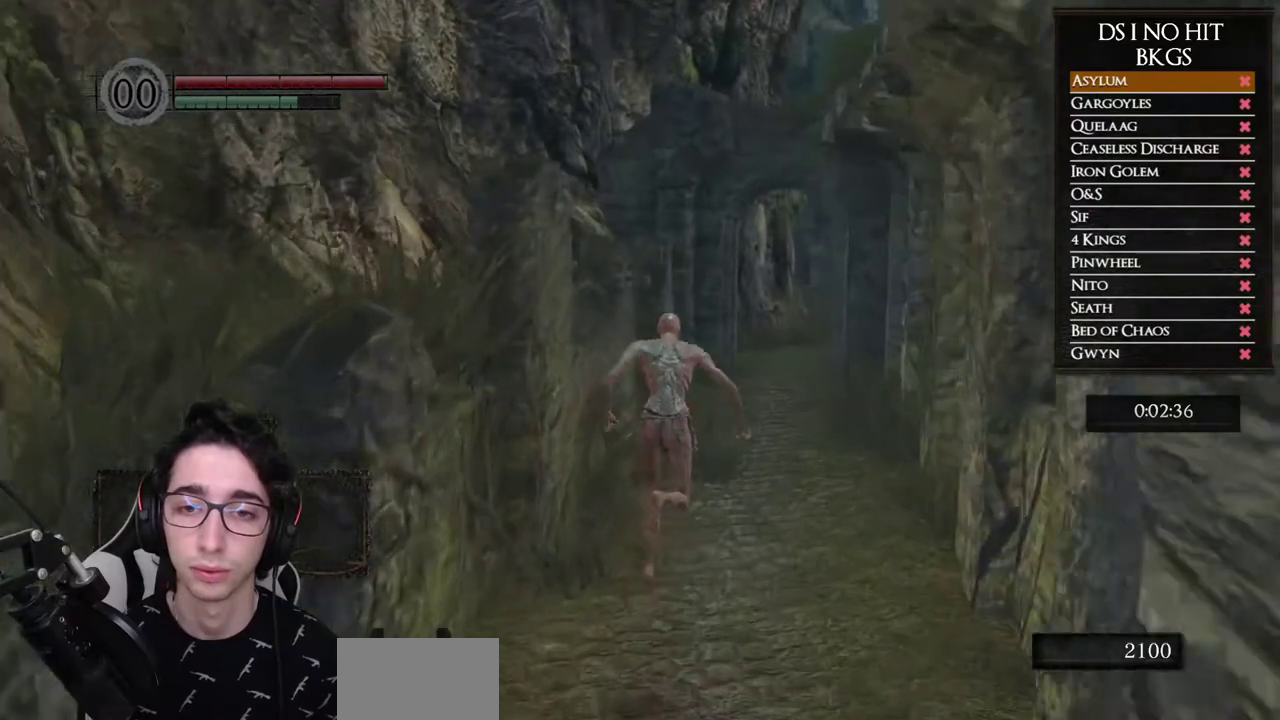
{"buttons": ["B"], "left_stick": "up", "right_stick": "center", "button_events": []}
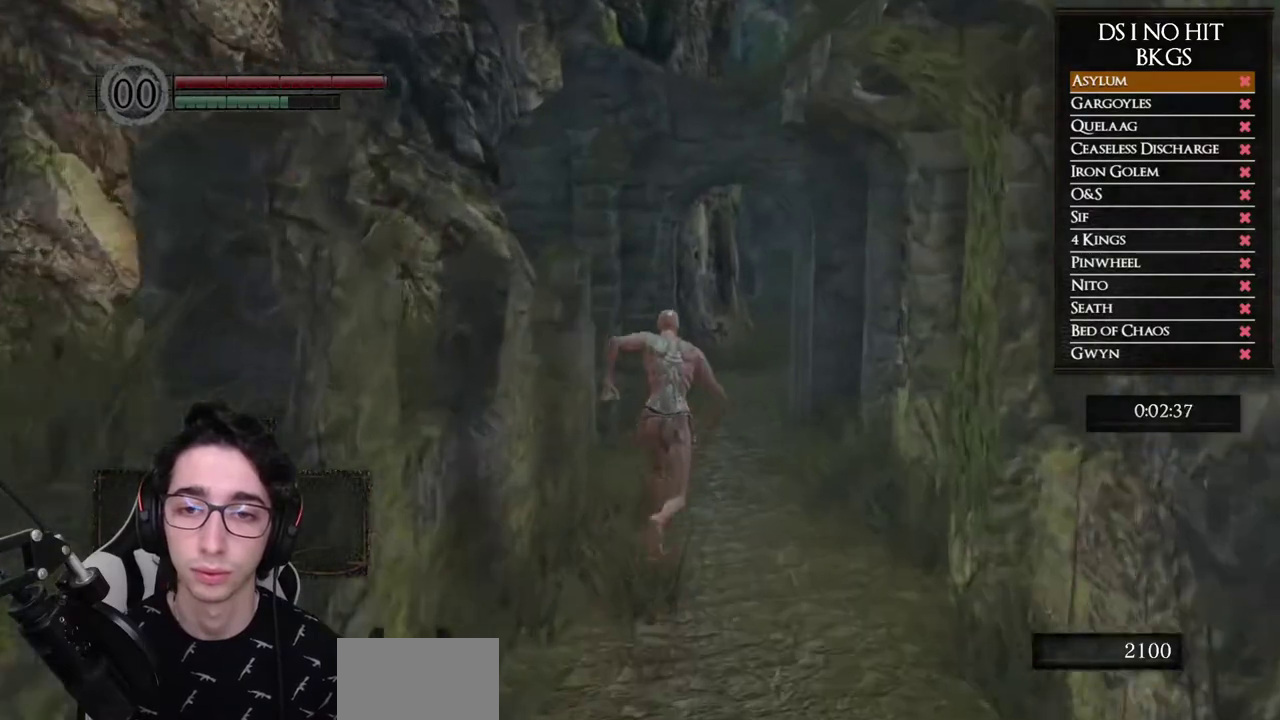
{"buttons": ["B"], "left_stick": "up", "right_stick": "center", "button_events": []}
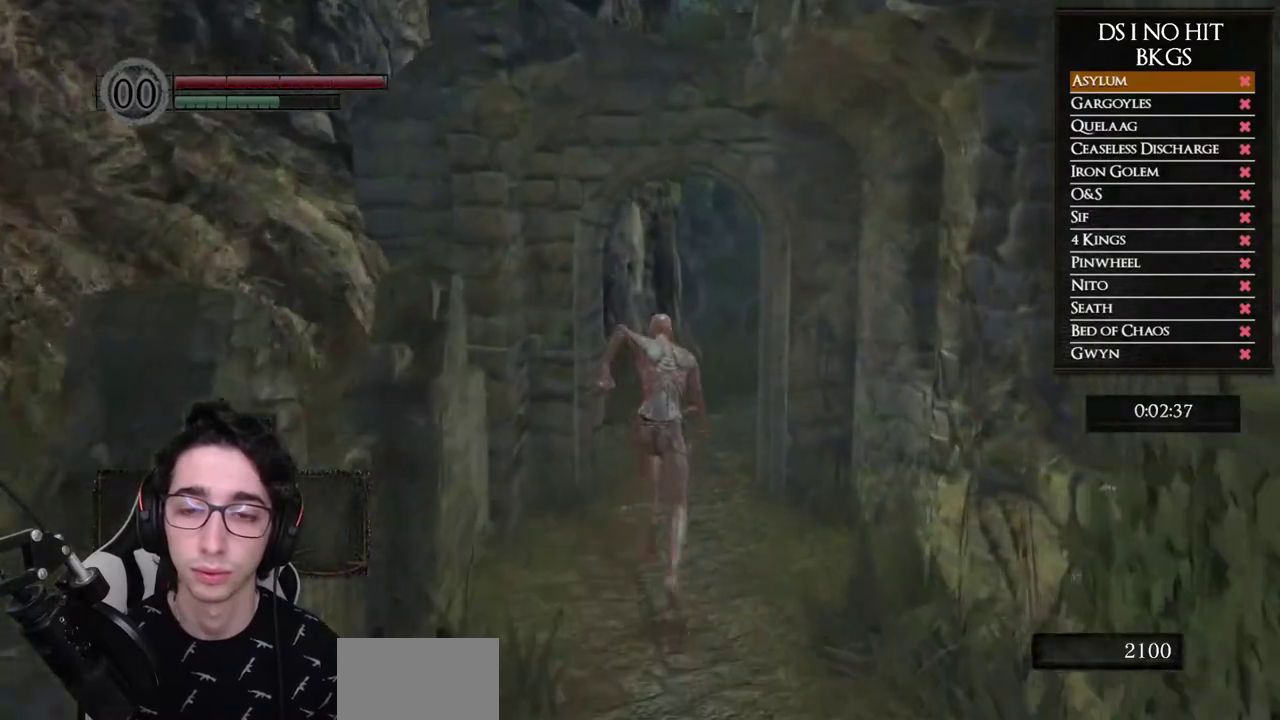
{"buttons": ["B"], "left_stick": "up", "right_stick": "center", "button_events": []}
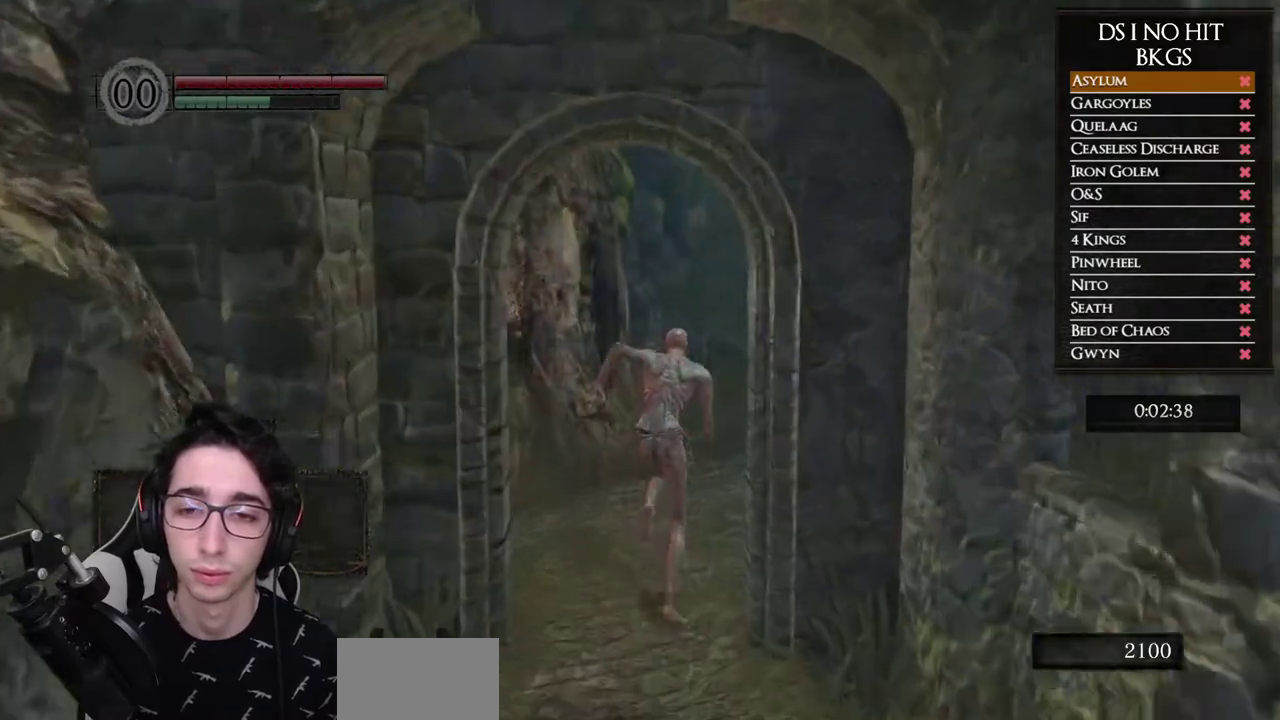
{"buttons": ["B"], "left_stick": "up-right", "right_stick": "center", "button_events": []}